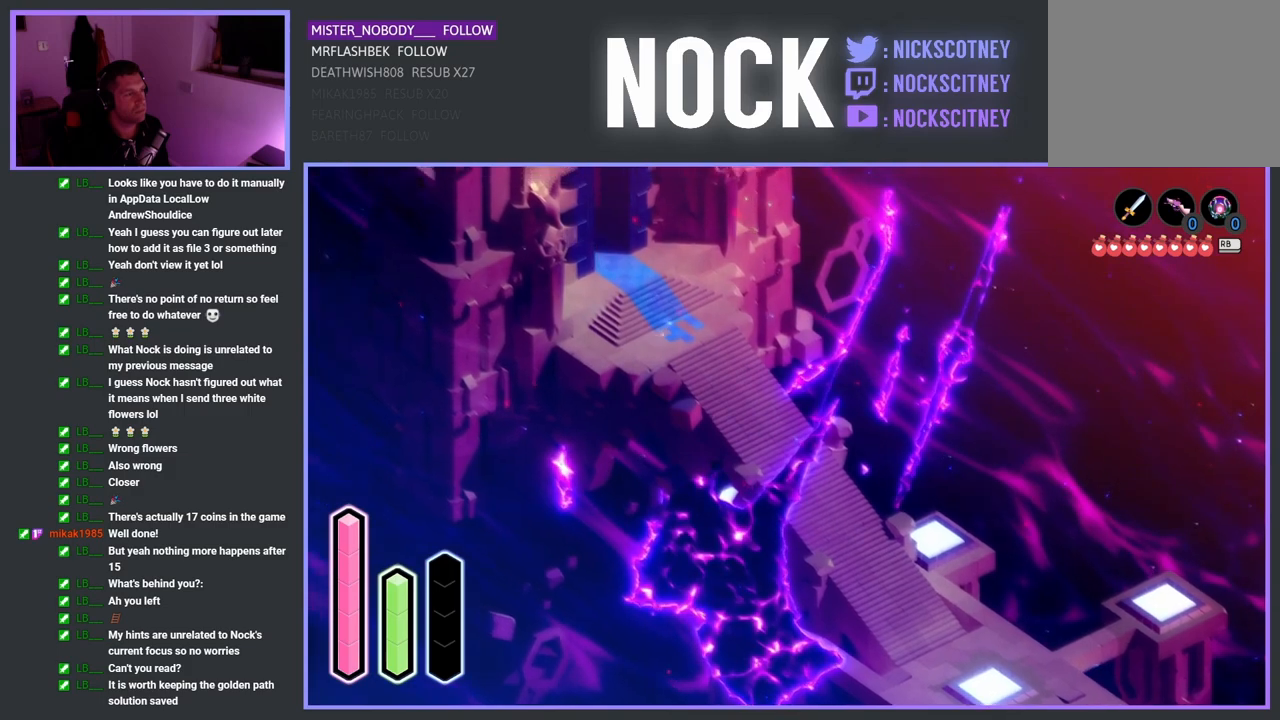
Gameplay with a controller (PlayStation layout); each line is a JSON object with the inputs held at the frame after it. "events" lists button and stick changes between this image and that frame as [ms after this image, input, new state], when the widget could be followed in between.
{"buttons": ["CROSS"], "left_stick": "up-left", "right_stick": "center", "events": []}
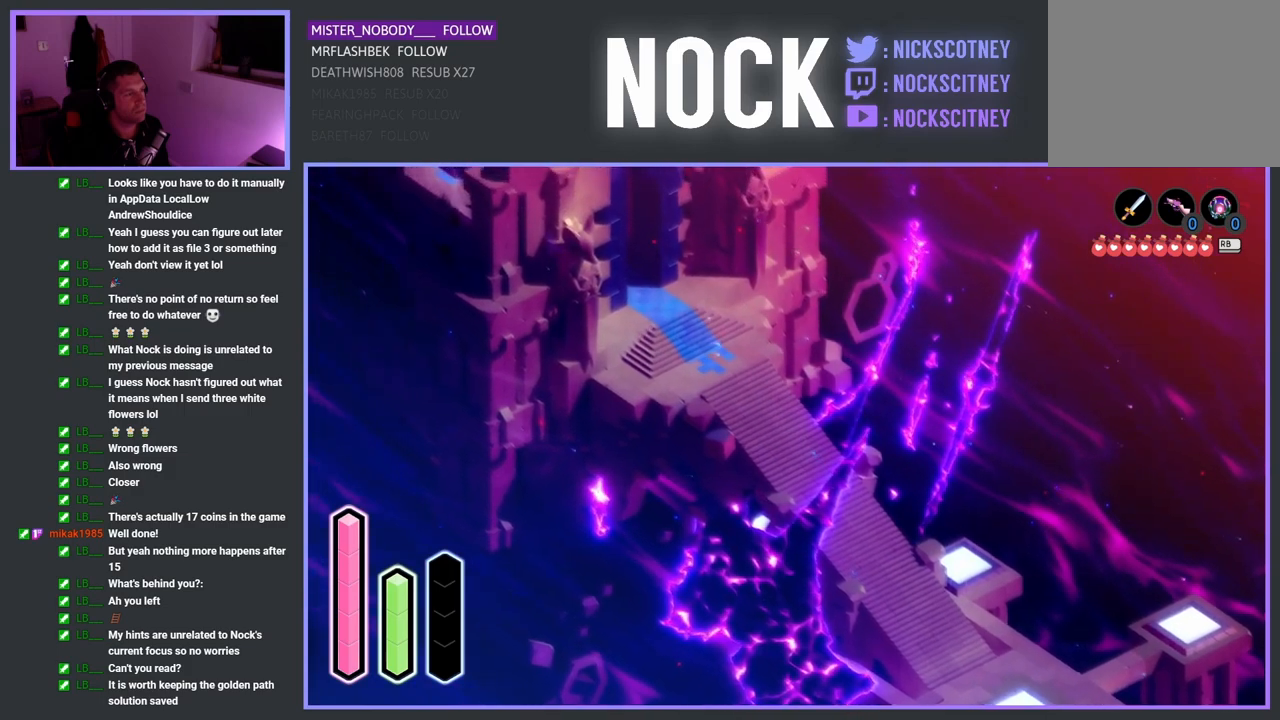
{"buttons": ["CROSS"], "left_stick": "up-left", "right_stick": "center", "events": []}
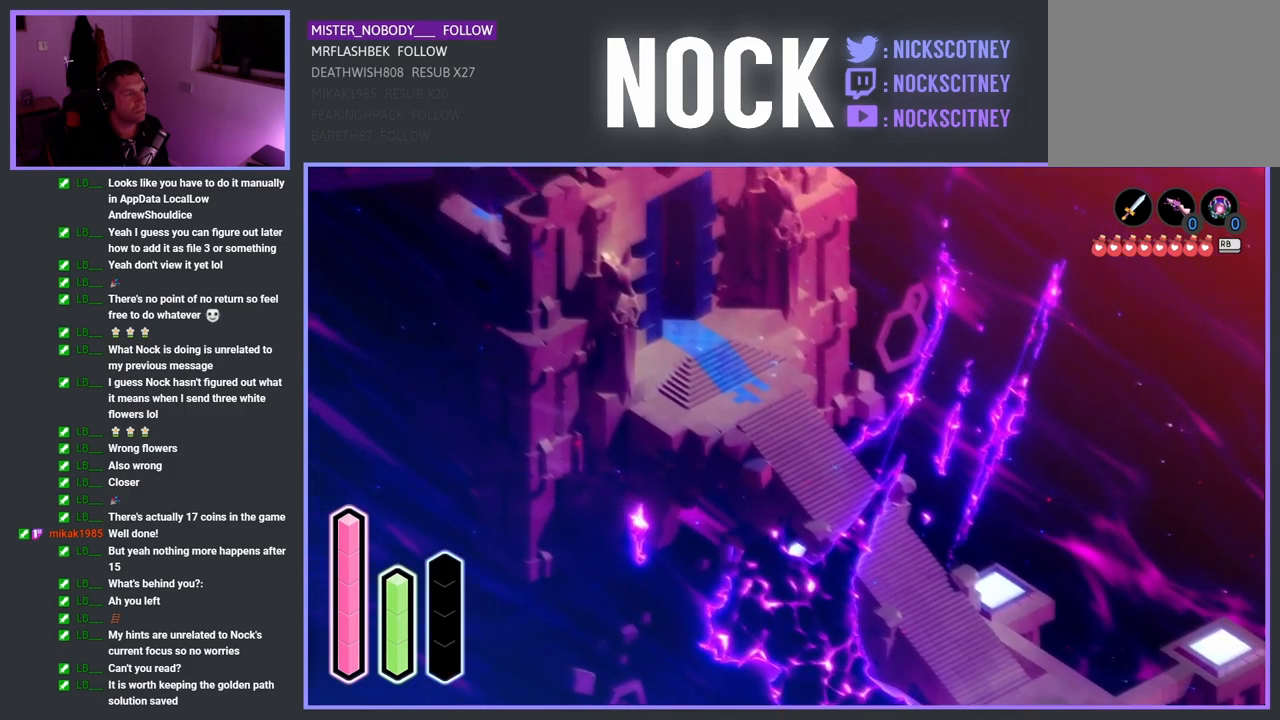
{"buttons": ["CROSS"], "left_stick": "up-left", "right_stick": "center", "events": []}
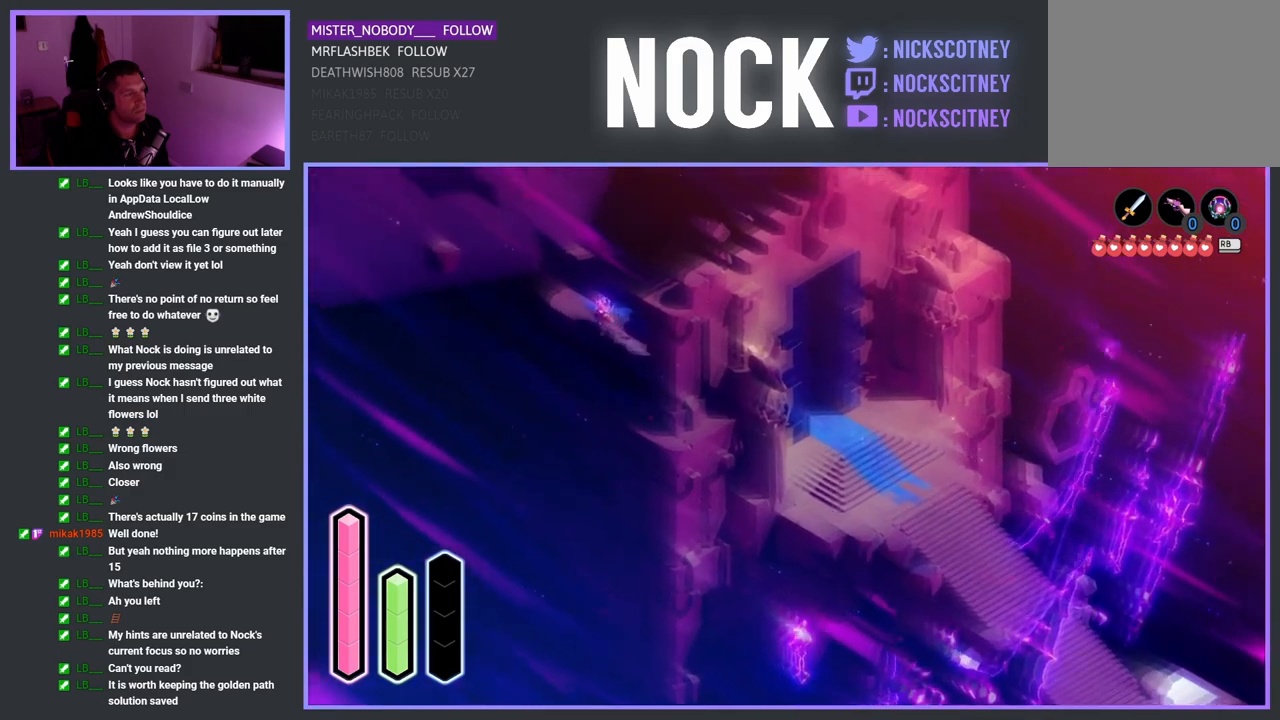
{"buttons": ["CROSS"], "left_stick": "up-left", "right_stick": "center", "events": []}
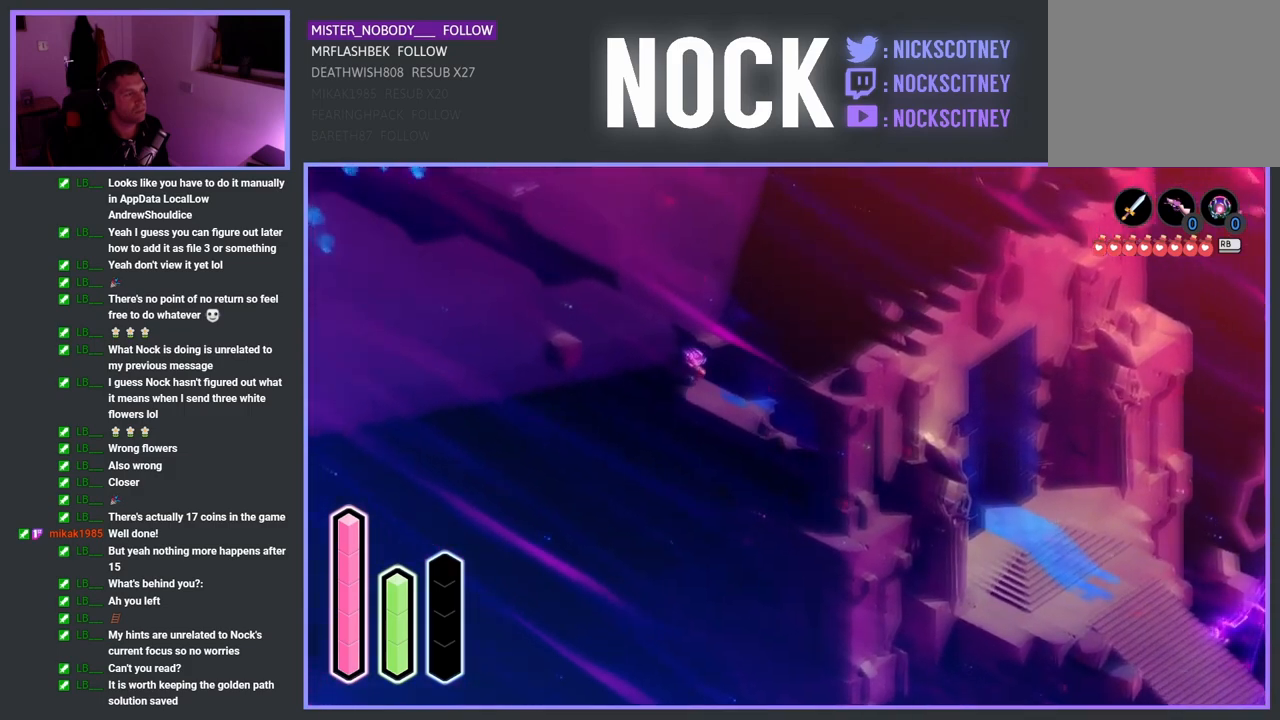
{"buttons": ["CROSS"], "left_stick": "up-left", "right_stick": "center", "events": []}
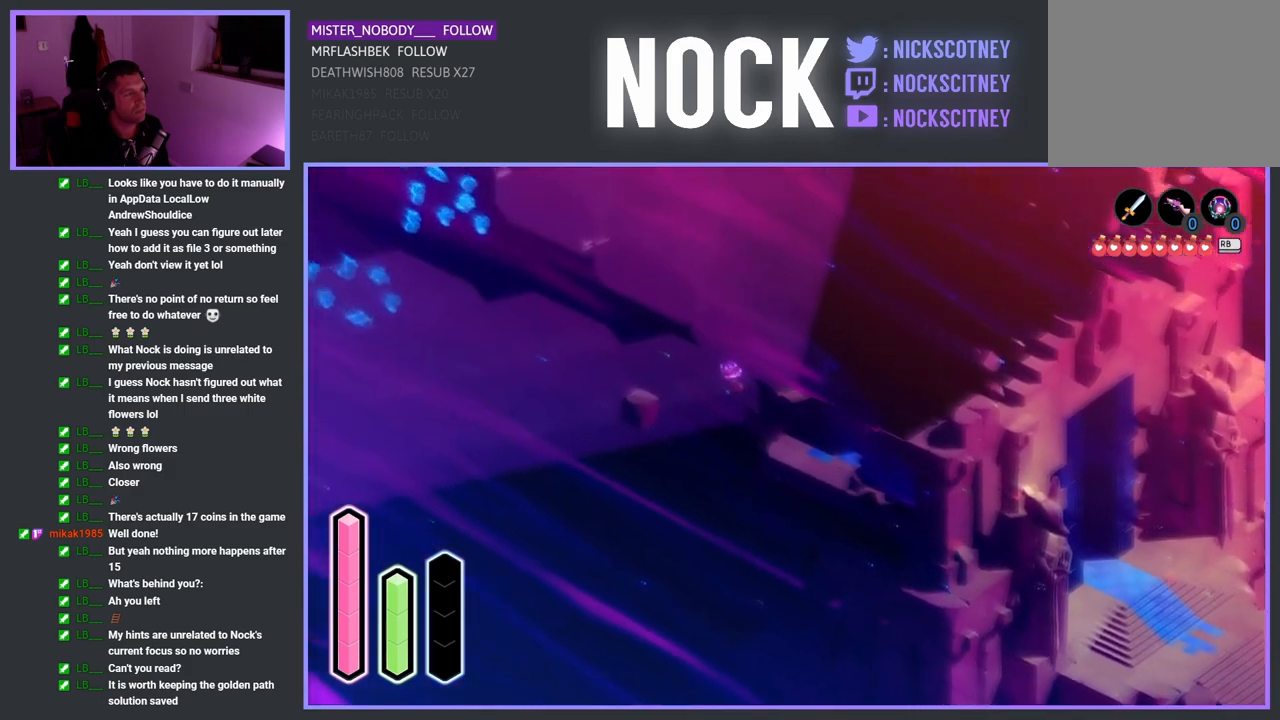
{"buttons": ["CROSS"], "left_stick": "up-left", "right_stick": "center", "events": []}
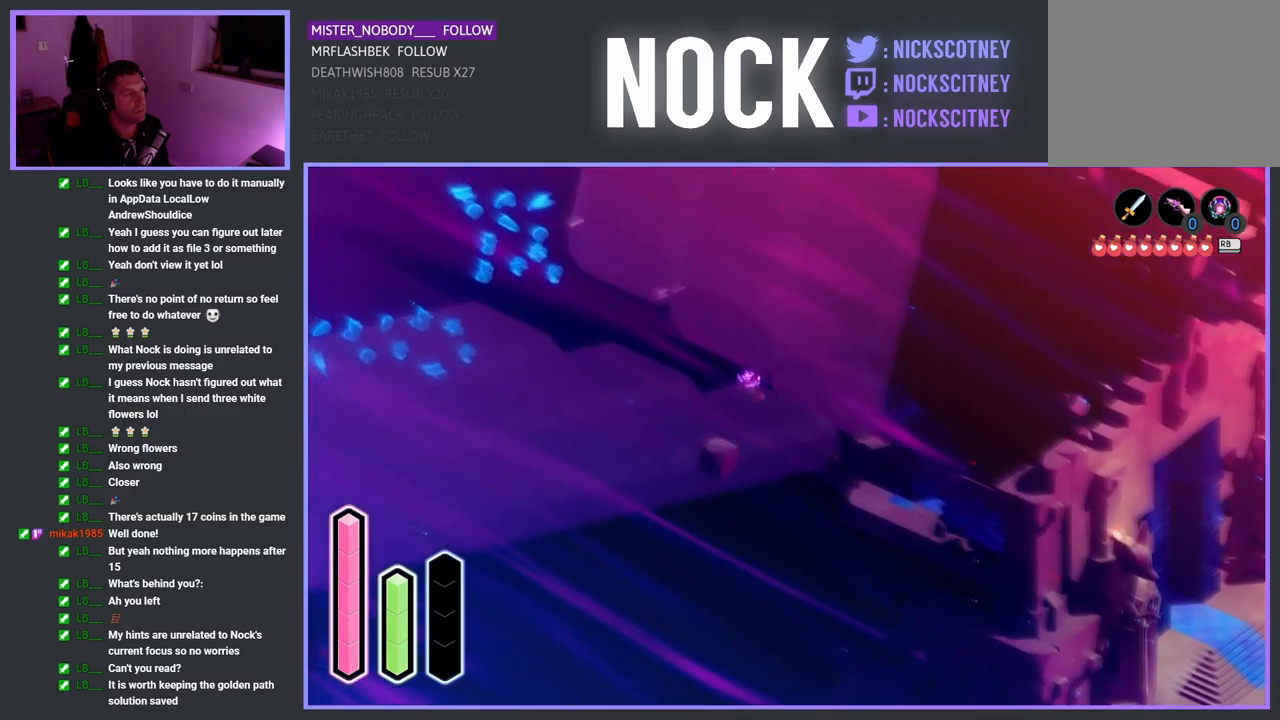
{"buttons": ["CROSS"], "left_stick": "up-left", "right_stick": "center", "events": []}
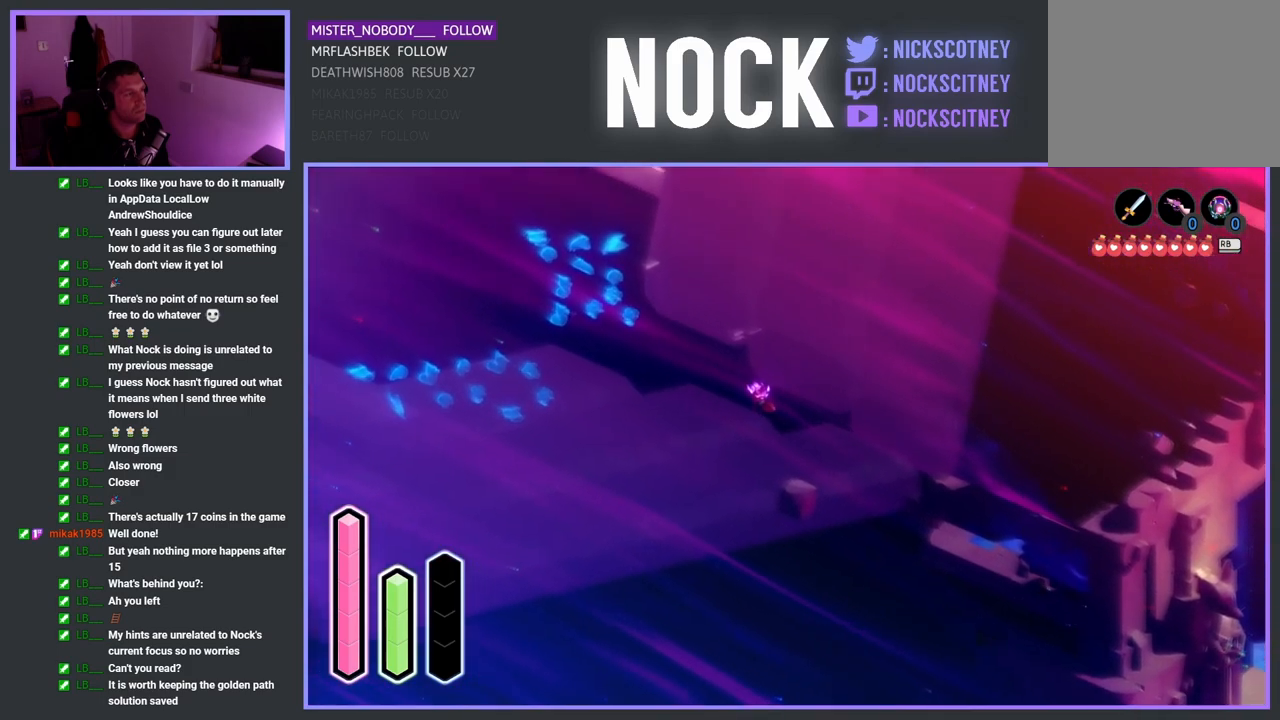
{"buttons": ["CROSS"], "left_stick": "up-left", "right_stick": "center", "events": []}
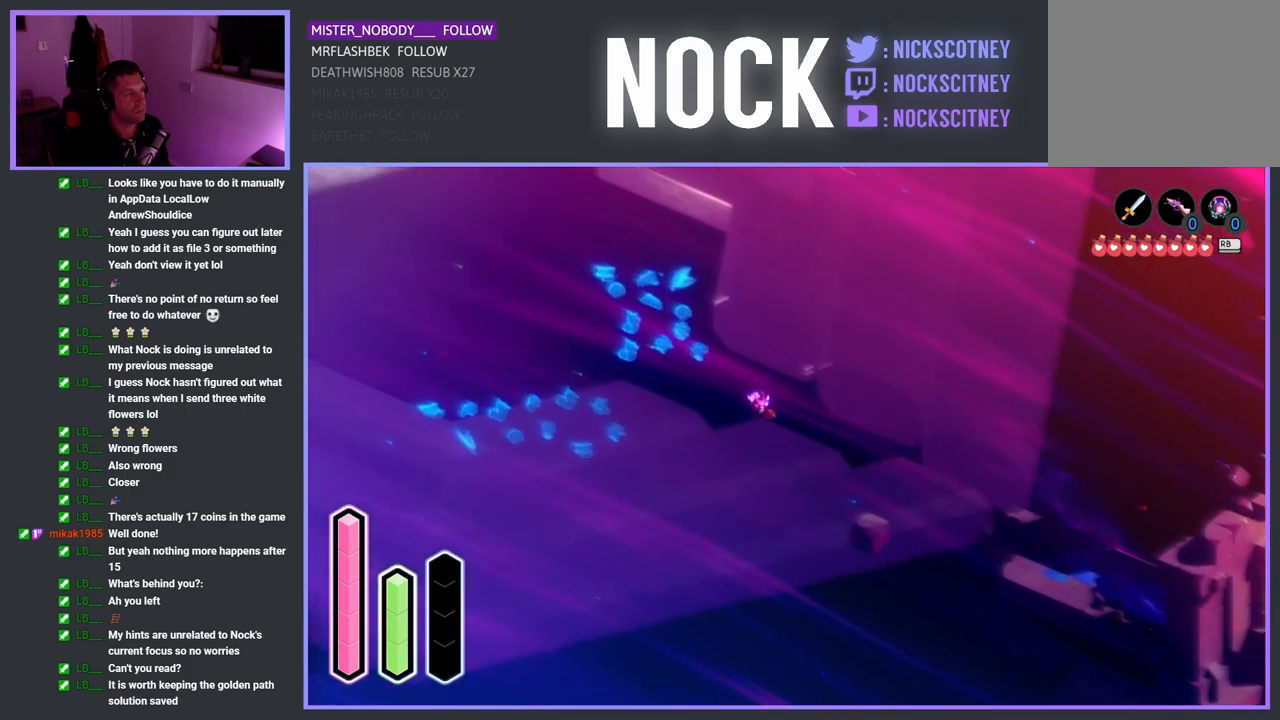
{"buttons": ["CROSS"], "left_stick": "up-left", "right_stick": "center", "events": []}
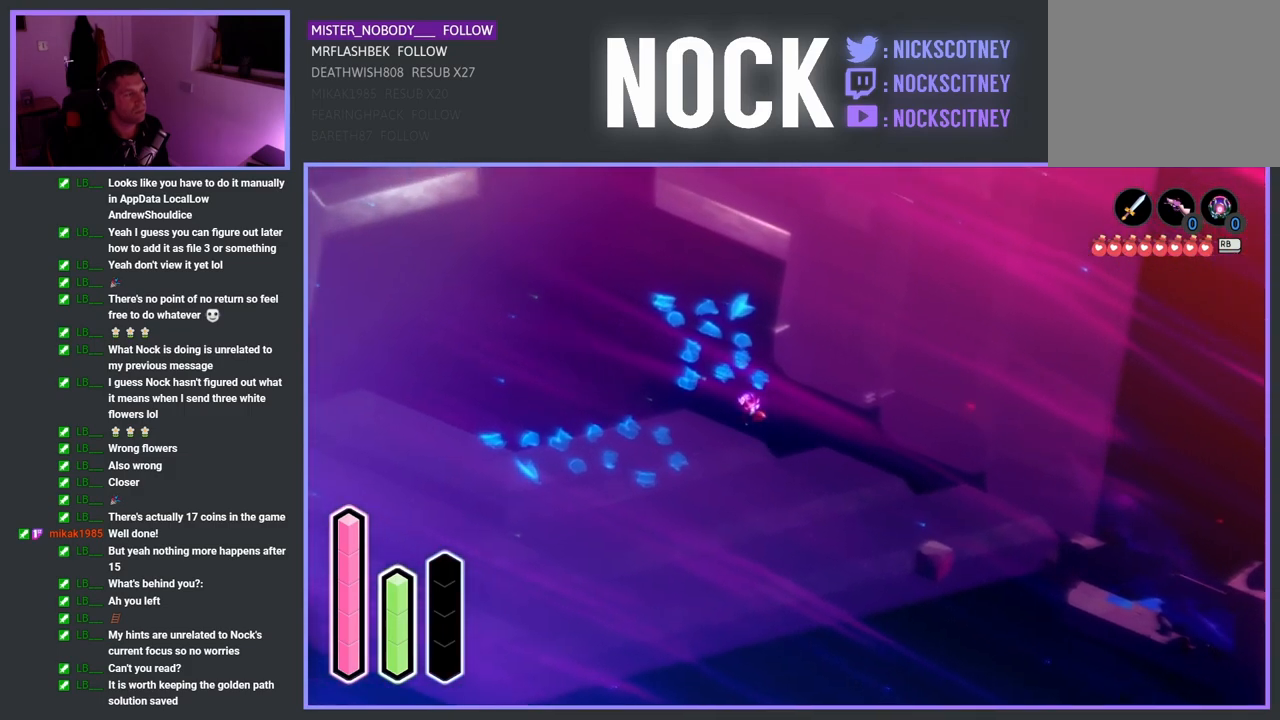
{"buttons": ["CROSS"], "left_stick": "up-left", "right_stick": "center", "events": []}
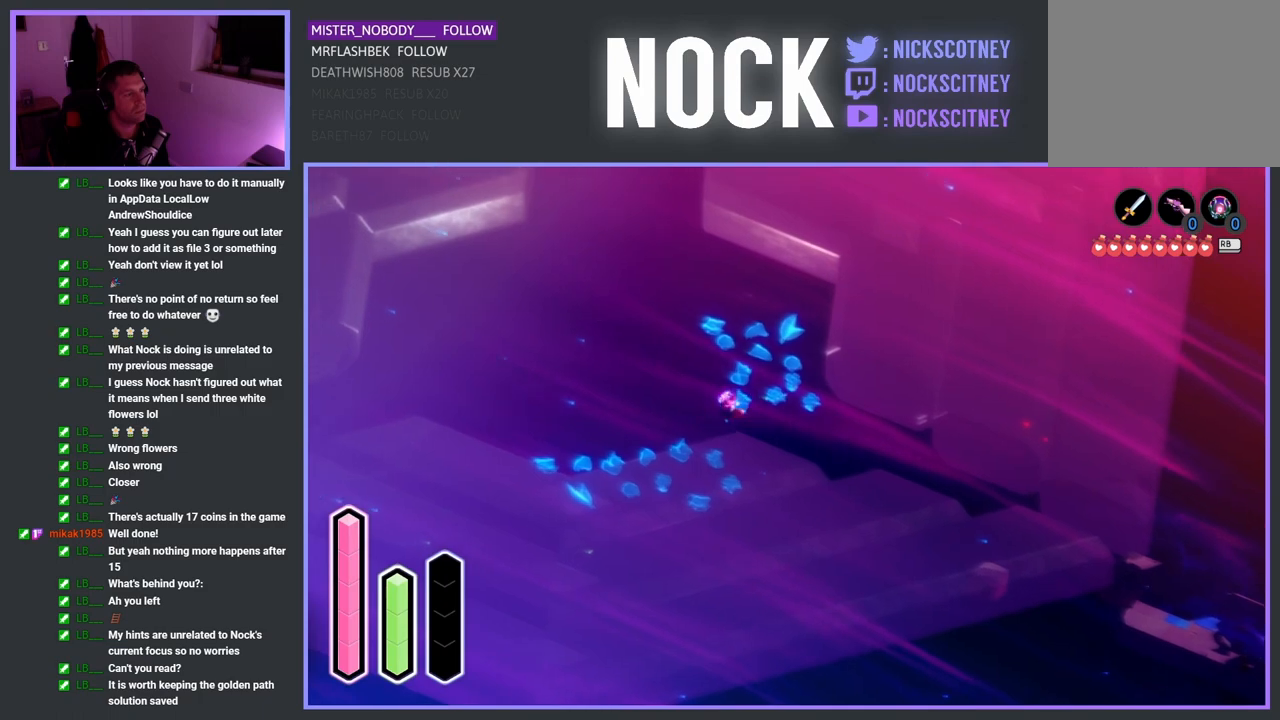
{"buttons": ["CROSS"], "left_stick": "up-left", "right_stick": "center", "events": []}
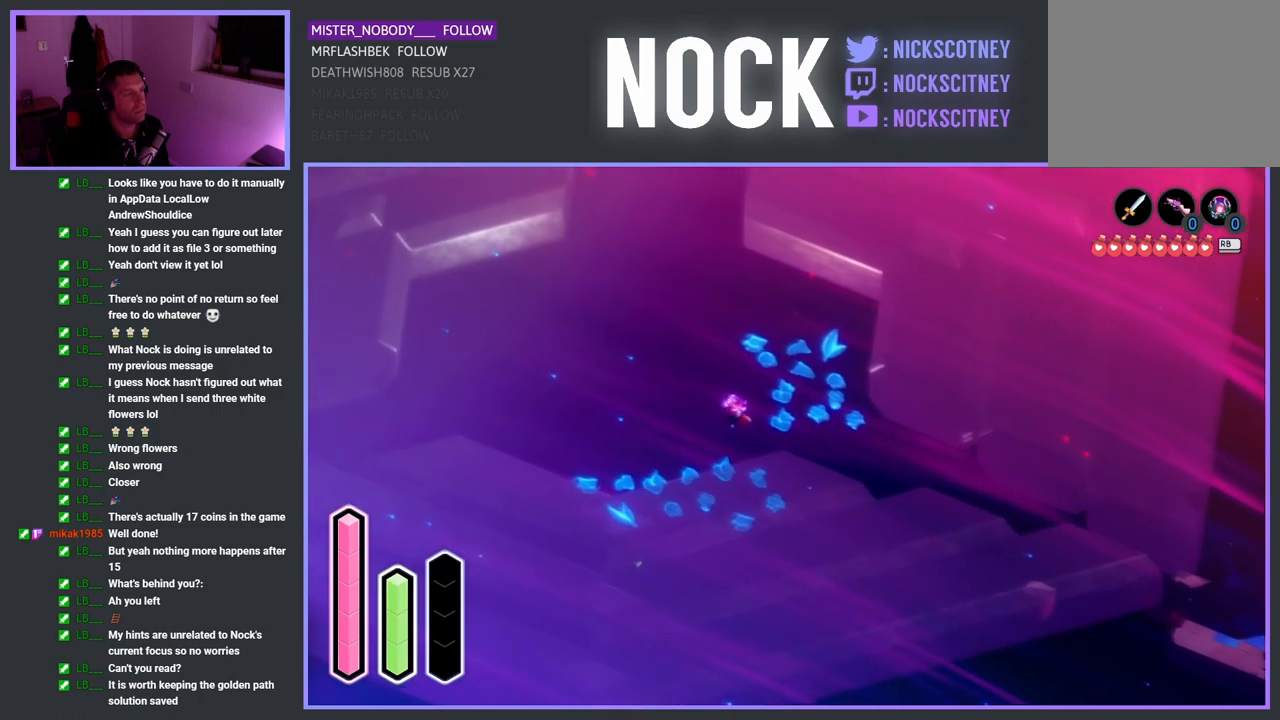
{"buttons": [], "left_stick": "up-left", "right_stick": "center", "events": [[367, "CROSS", "up"]]}
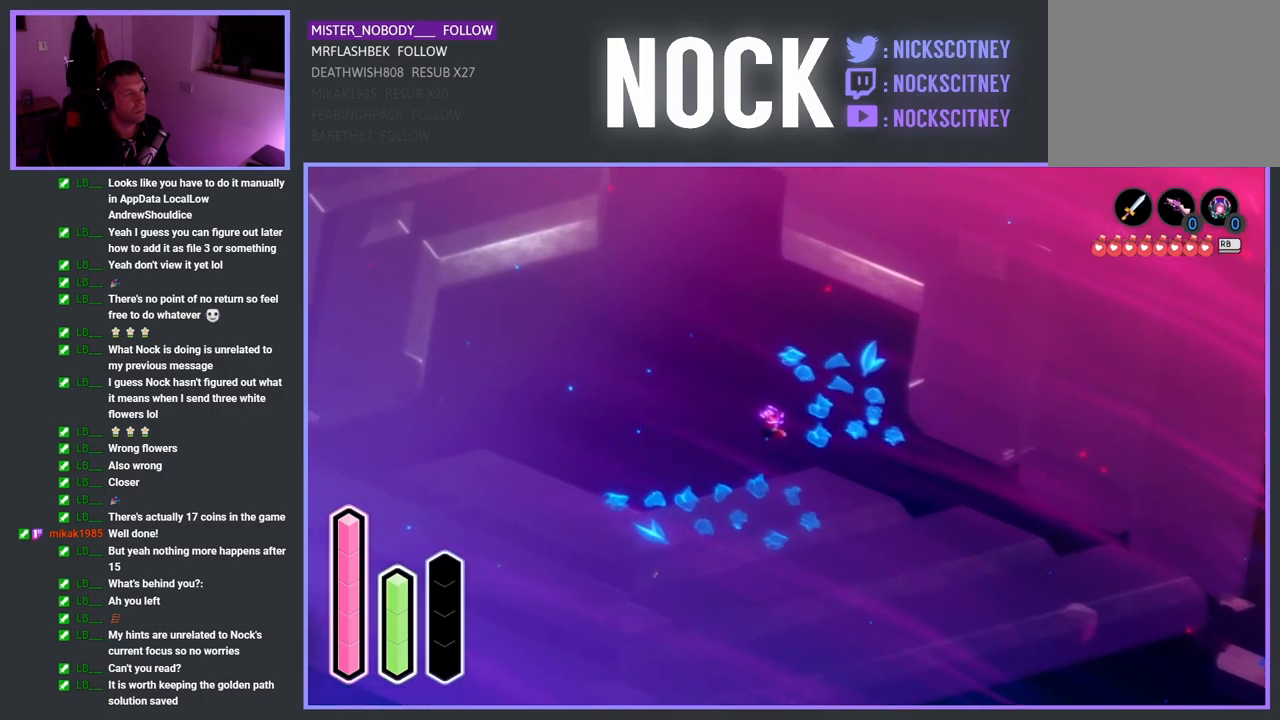
{"buttons": [], "left_stick": "center", "right_stick": "center", "events": [[17, "left_stick", "center"]]}
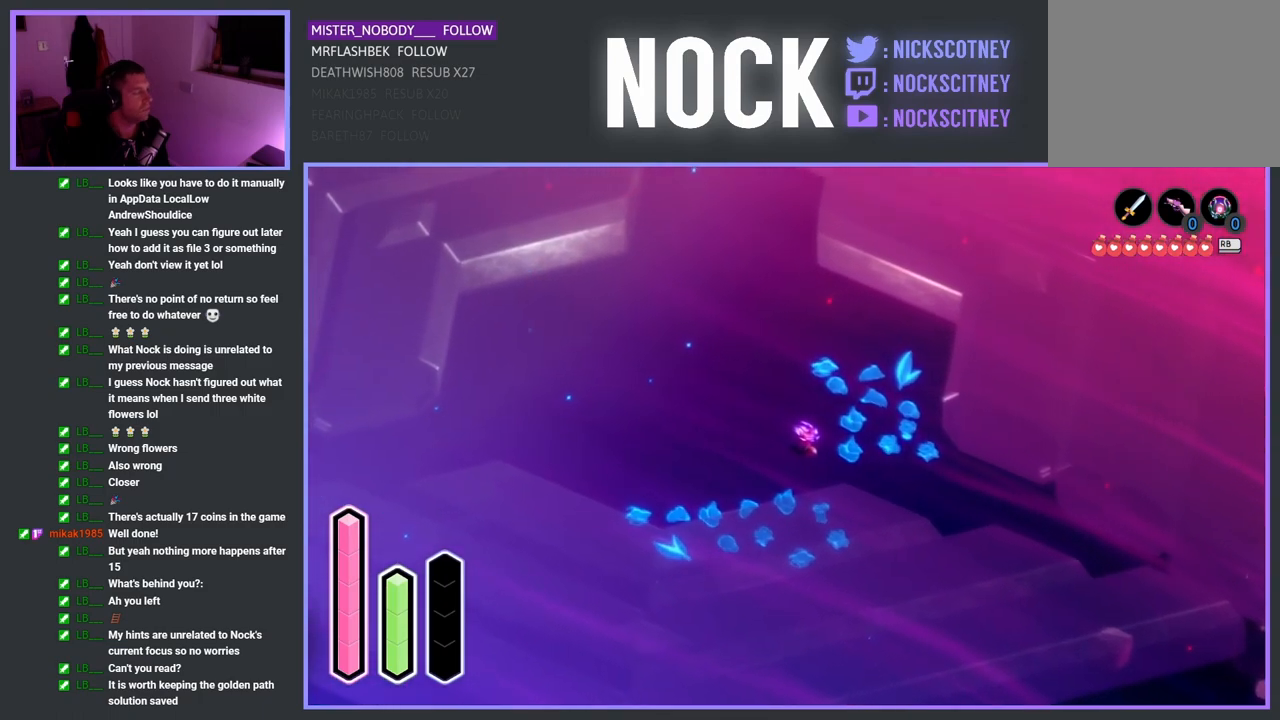
{"buttons": ["DPAD_UP"], "left_stick": "center", "right_stick": "center", "events": [[433, "DPAD_UP", "down"]]}
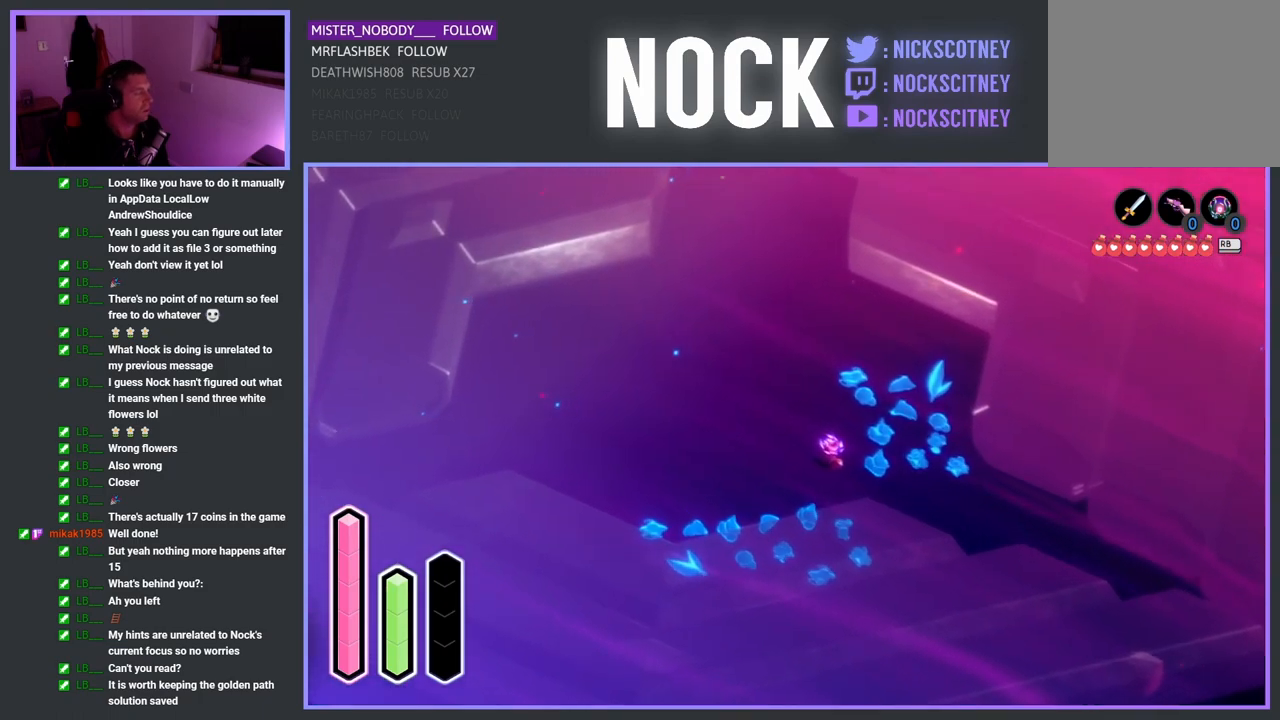
{"buttons": [], "left_stick": "center", "right_stick": "center", "events": [[100, "DPAD_UP", "up"], [283, "DPAD_LEFT", "down"], [467, "DPAD_LEFT", "up"]]}
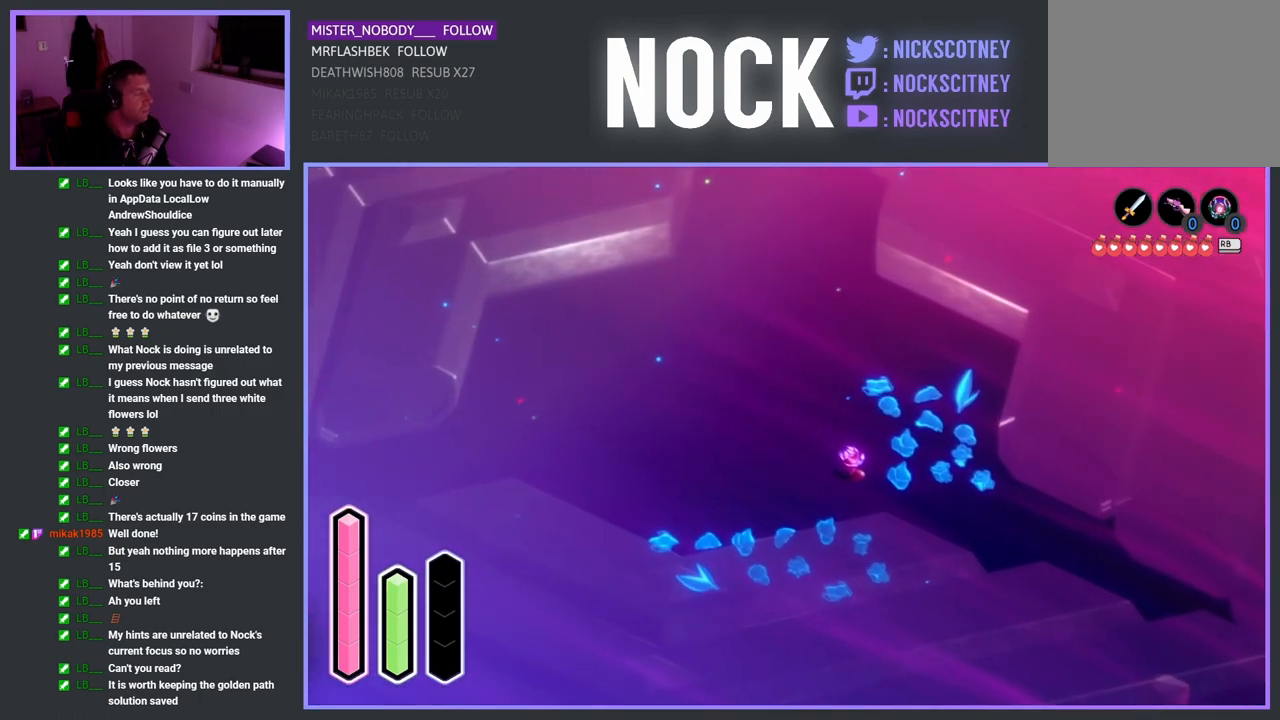
{"buttons": ["DPAD_LEFT"], "left_stick": "center", "right_stick": "center", "events": [[133, "DPAD_DOWN", "down"], [283, "DPAD_DOWN", "up"], [450, "DPAD_LEFT", "down"]]}
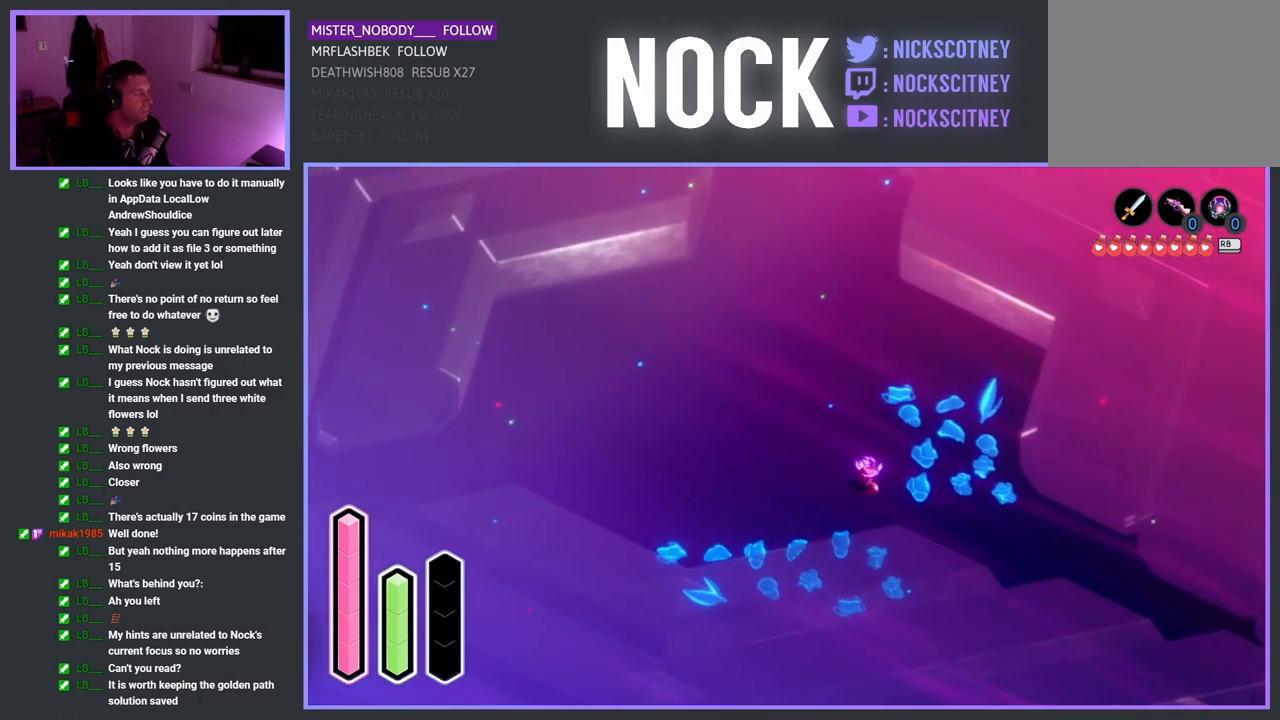
{"buttons": [], "left_stick": "center", "right_stick": "center", "events": [[117, "DPAD_LEFT", "up"], [250, "DPAD_UP", "down"], [417, "DPAD_UP", "up"]]}
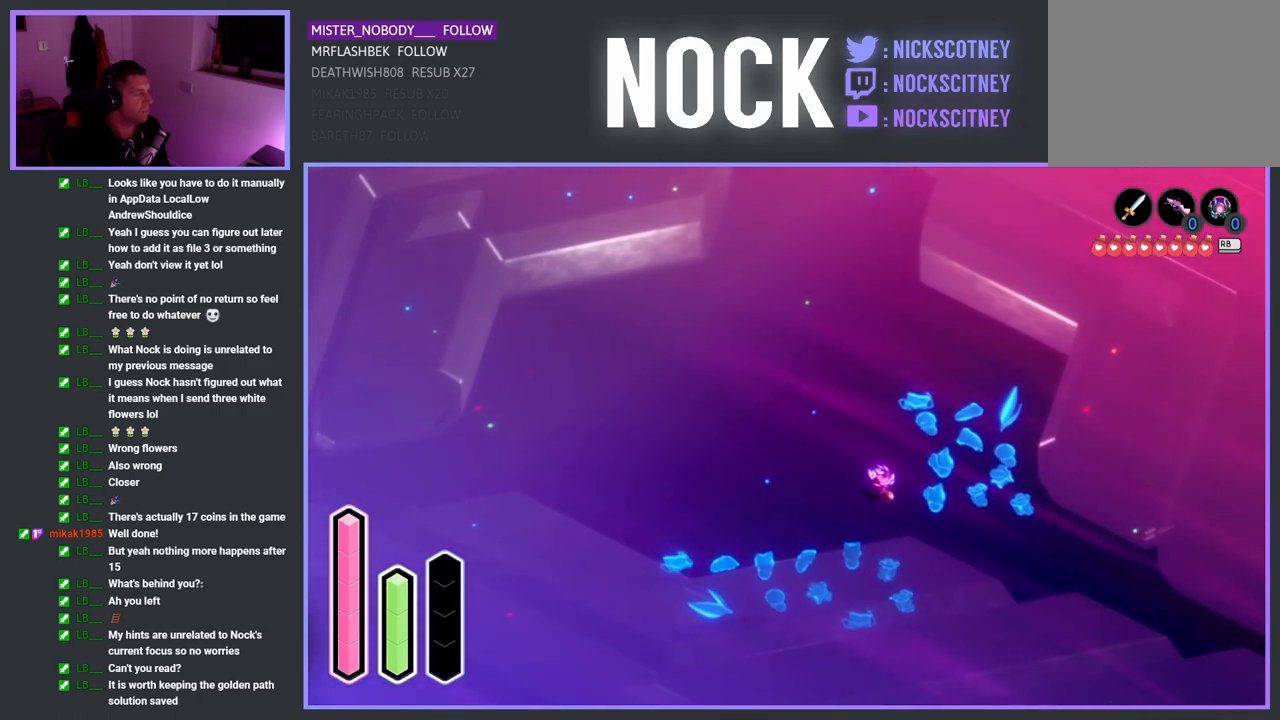
{"buttons": ["DPAD_DOWN"], "left_stick": "center", "right_stick": "center", "events": [[83, "DPAD_LEFT", "down"], [283, "DPAD_LEFT", "up"], [433, "DPAD_DOWN", "down"]]}
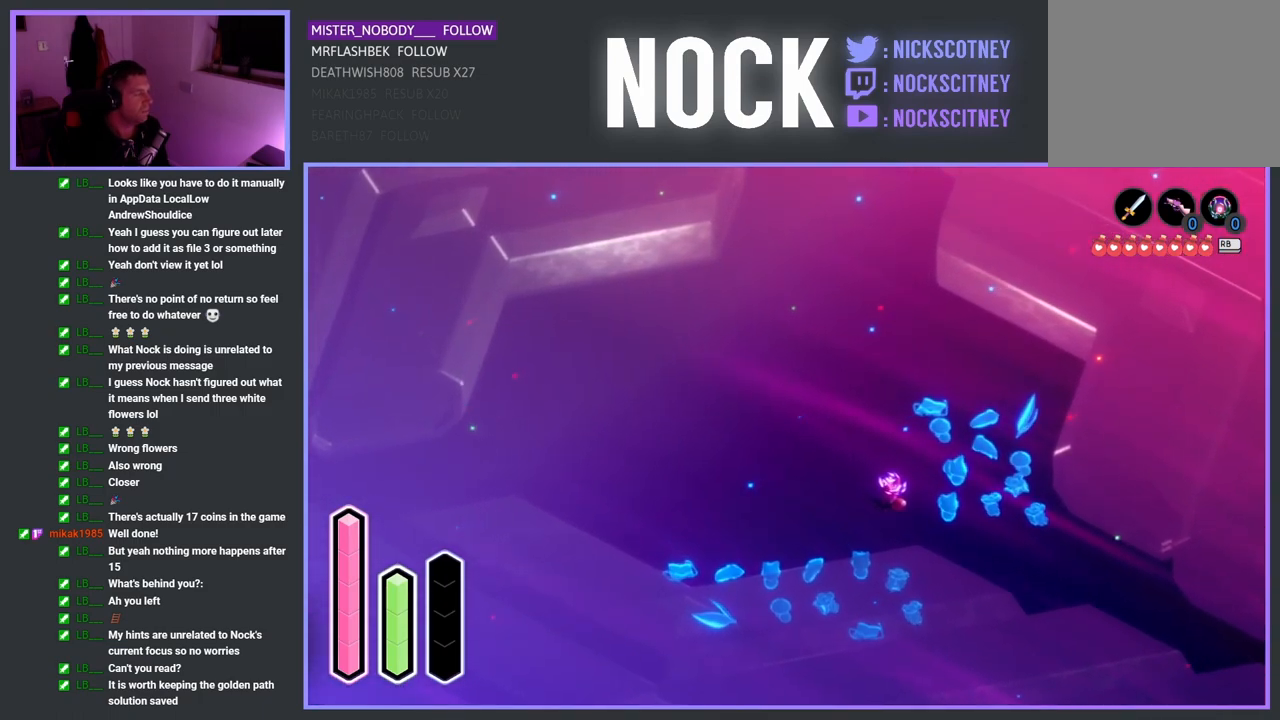
{"buttons": [], "left_stick": "center", "right_stick": "center", "events": [[100, "DPAD_DOWN", "up"], [233, "DPAD_LEFT", "down"], [400, "DPAD_LEFT", "up"]]}
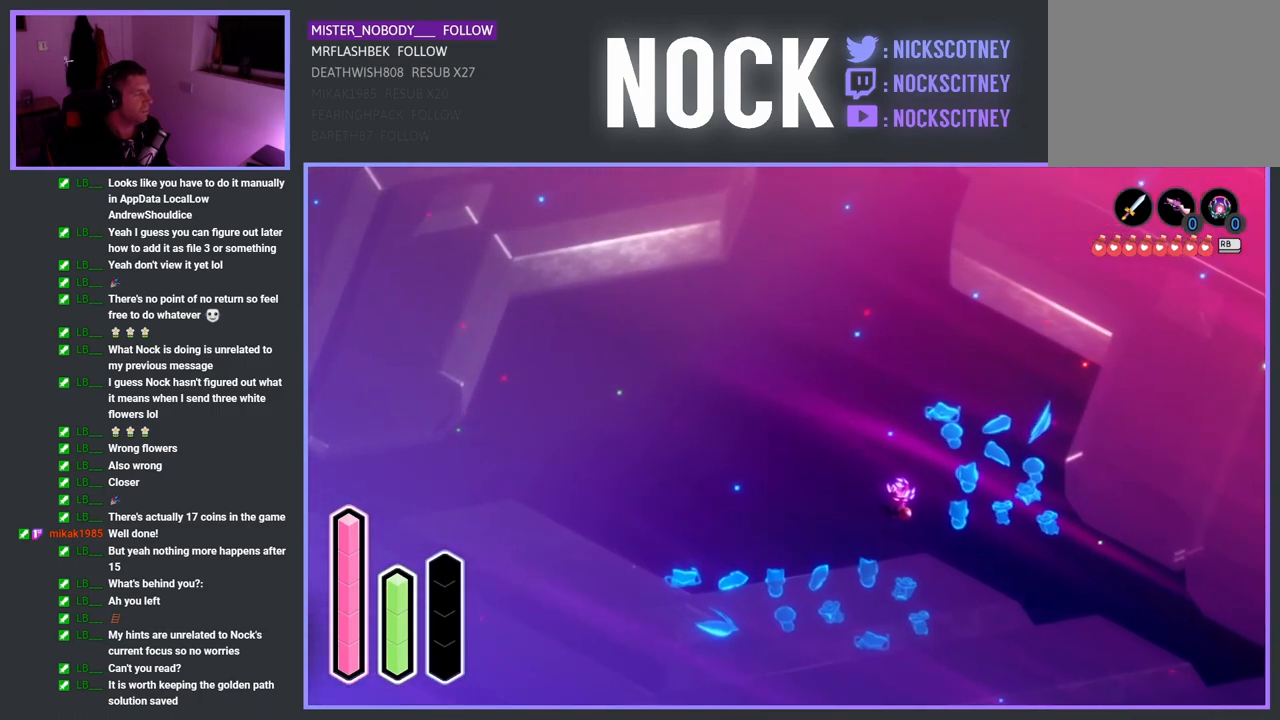
{"buttons": [], "left_stick": "center", "right_stick": "center", "events": [[17, "DPAD_UP", "down"], [183, "DPAD_UP", "up"], [333, "DPAD_RIGHT", "down"], [500, "DPAD_RIGHT", "up"]]}
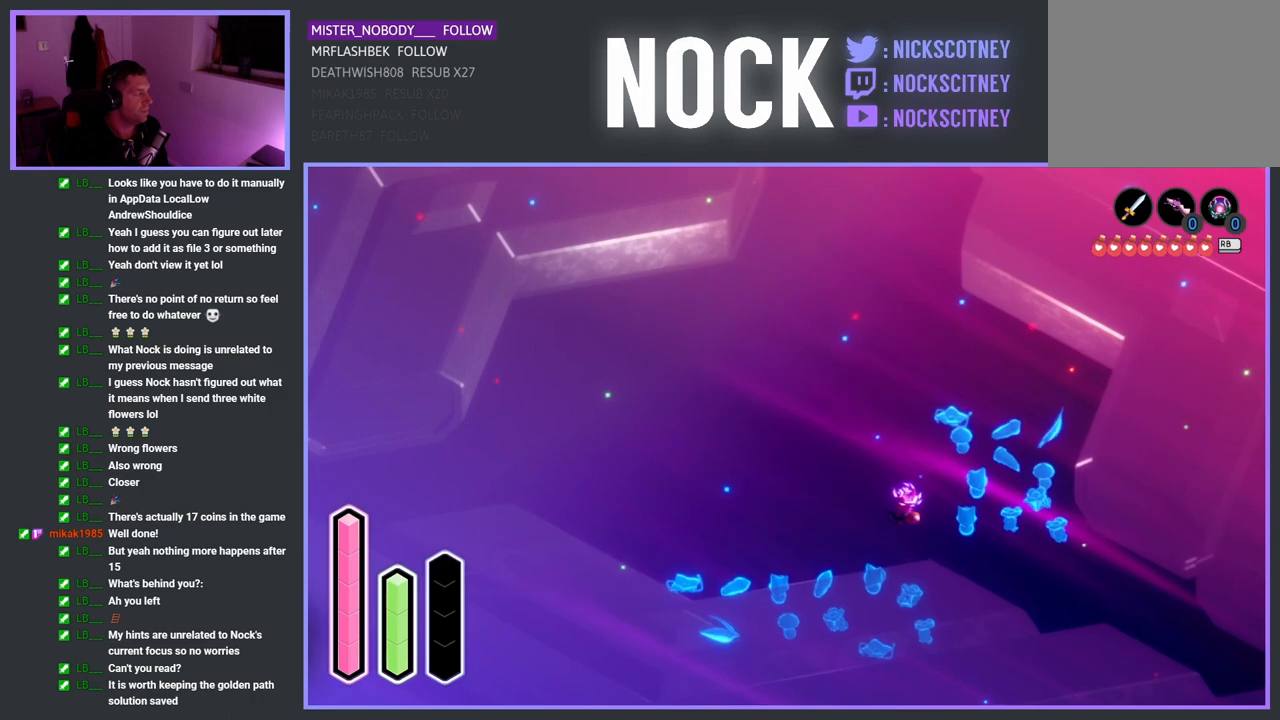
{"buttons": ["DPAD_RIGHT"], "left_stick": "center", "right_stick": "center", "events": [[150, "DPAD_UP", "down"], [300, "DPAD_UP", "up"], [417, "DPAD_RIGHT", "down"]]}
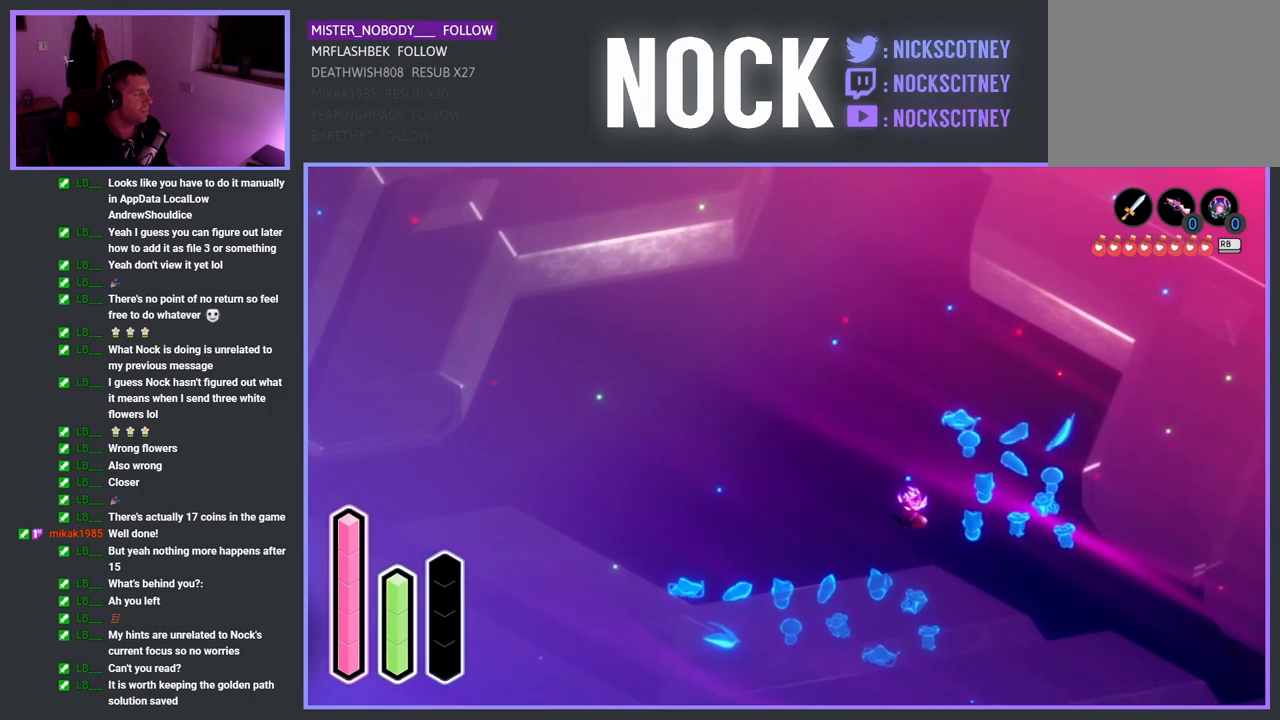
{"buttons": [], "left_stick": "center", "right_stick": "center", "events": [[83, "DPAD_RIGHT", "up"], [217, "DPAD_UP", "down"], [383, "DPAD_UP", "up"]]}
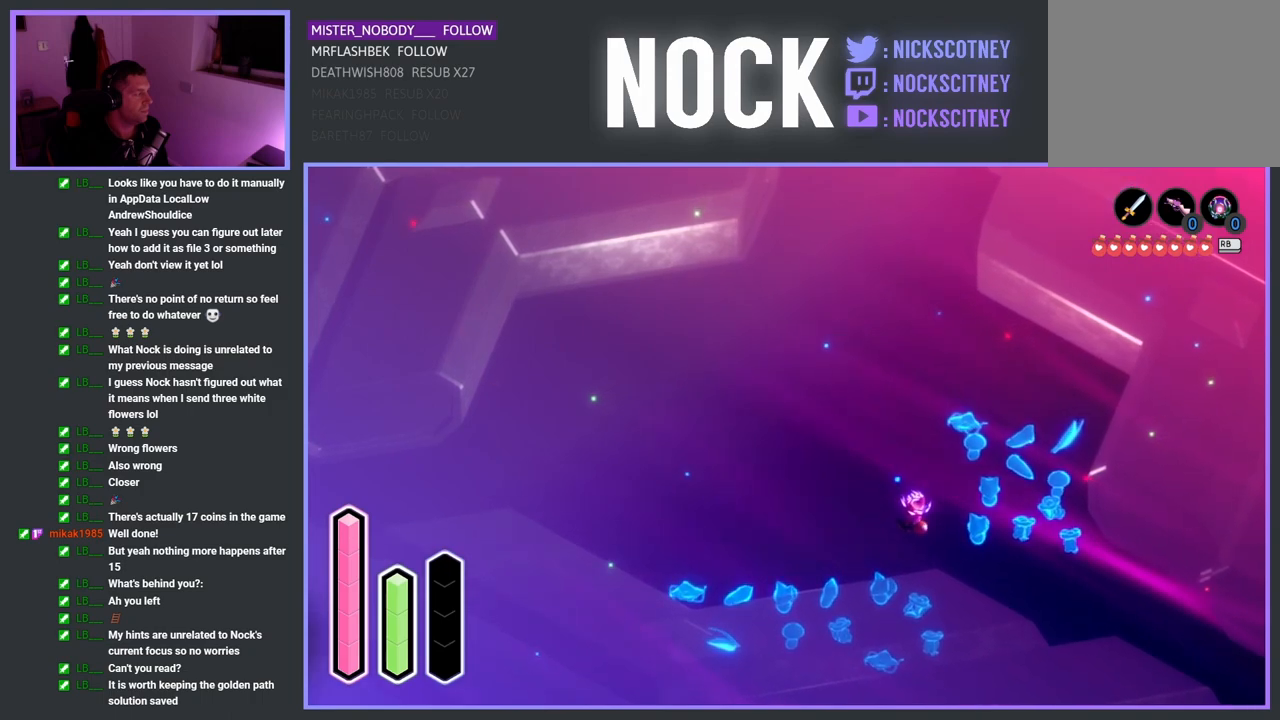
{"buttons": ["DPAD_UP"], "left_stick": "center", "right_stick": "center", "events": [[67, "DPAD_LEFT", "down"], [250, "DPAD_LEFT", "up"], [383, "DPAD_UP", "down"]]}
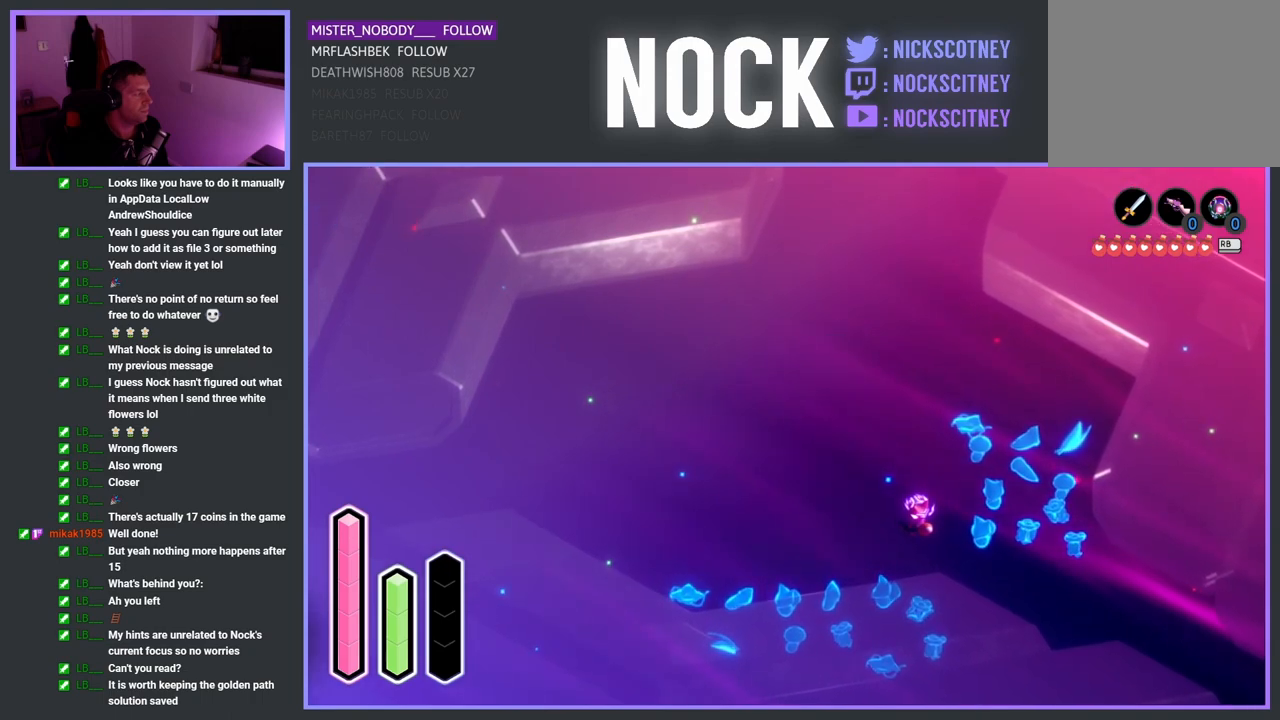
{"buttons": ["DPAD_DOWN"], "left_stick": "center", "right_stick": "center", "events": [[50, "DPAD_UP", "up"], [200, "DPAD_RIGHT", "down"], [350, "DPAD_RIGHT", "up"], [500, "DPAD_DOWN", "down"]]}
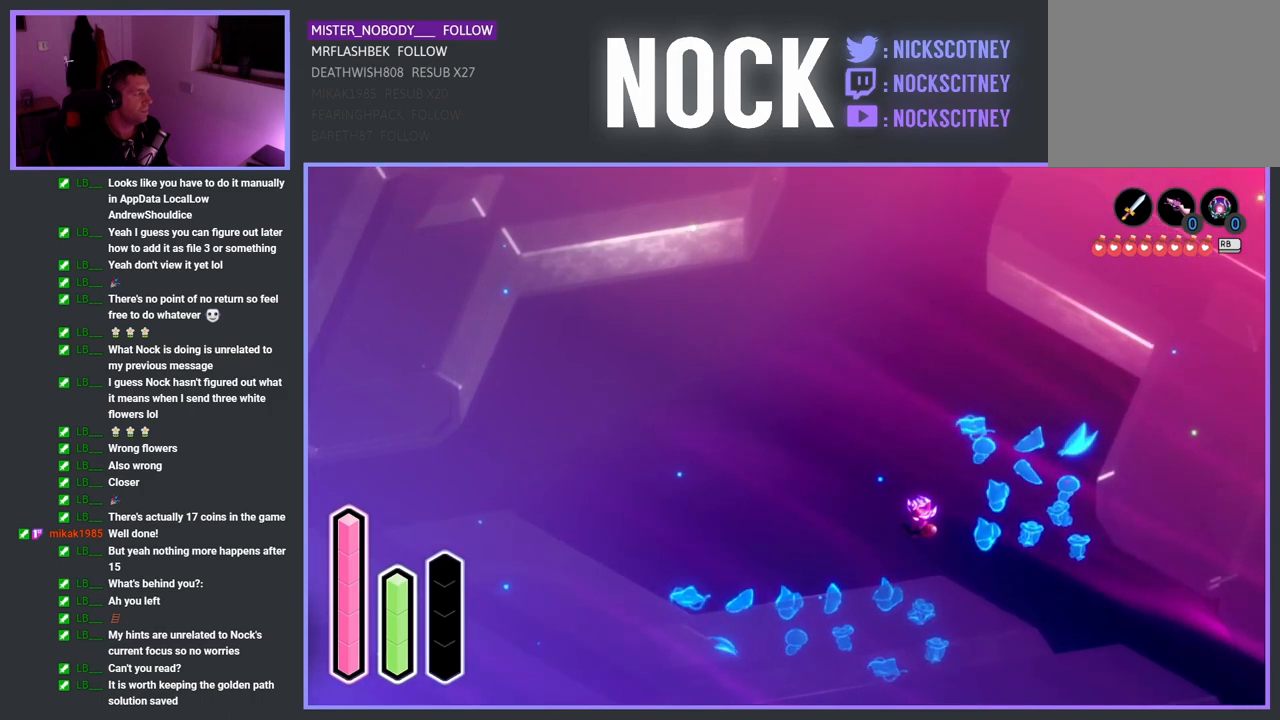
{"buttons": [], "left_stick": "center", "right_stick": "center", "events": [[133, "DPAD_DOWN", "up"], [267, "DPAD_RIGHT", "down"], [433, "DPAD_RIGHT", "up"]]}
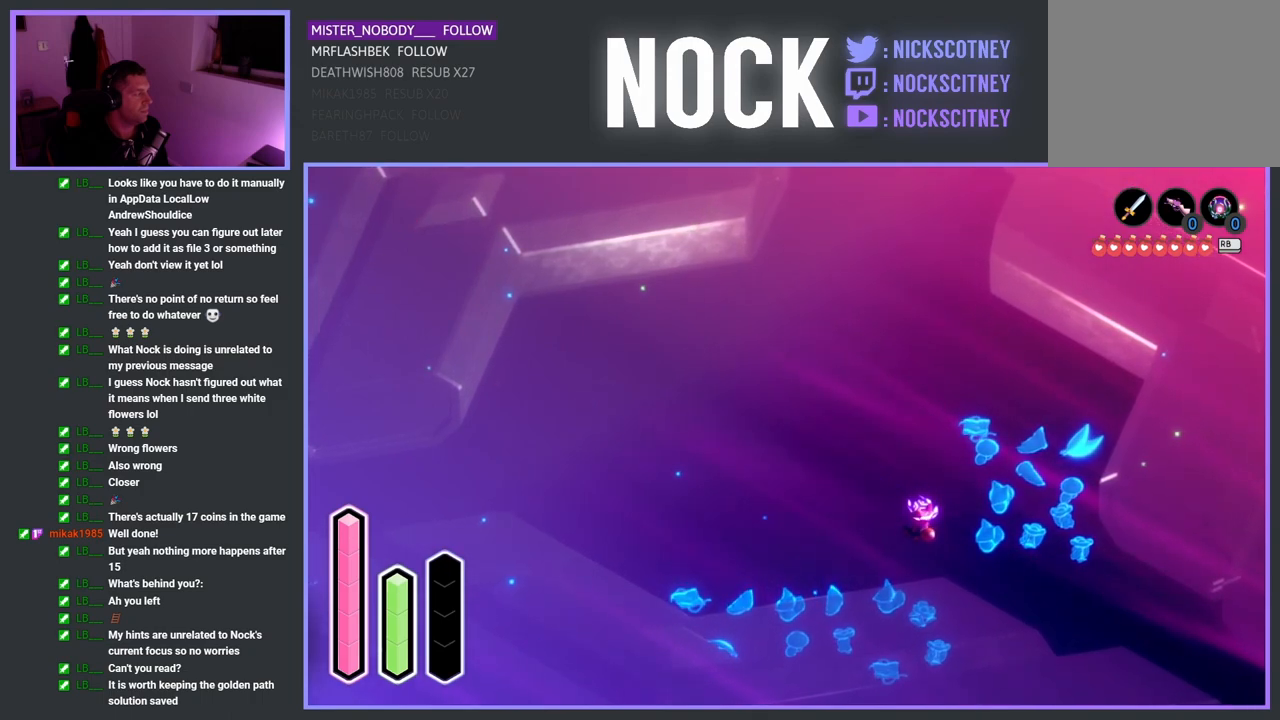
{"buttons": [], "left_stick": "center", "right_stick": "center", "events": [[67, "DPAD_UP", "down"], [233, "DPAD_UP", "up"], [367, "DPAD_LEFT", "down"], [500, "DPAD_LEFT", "up"]]}
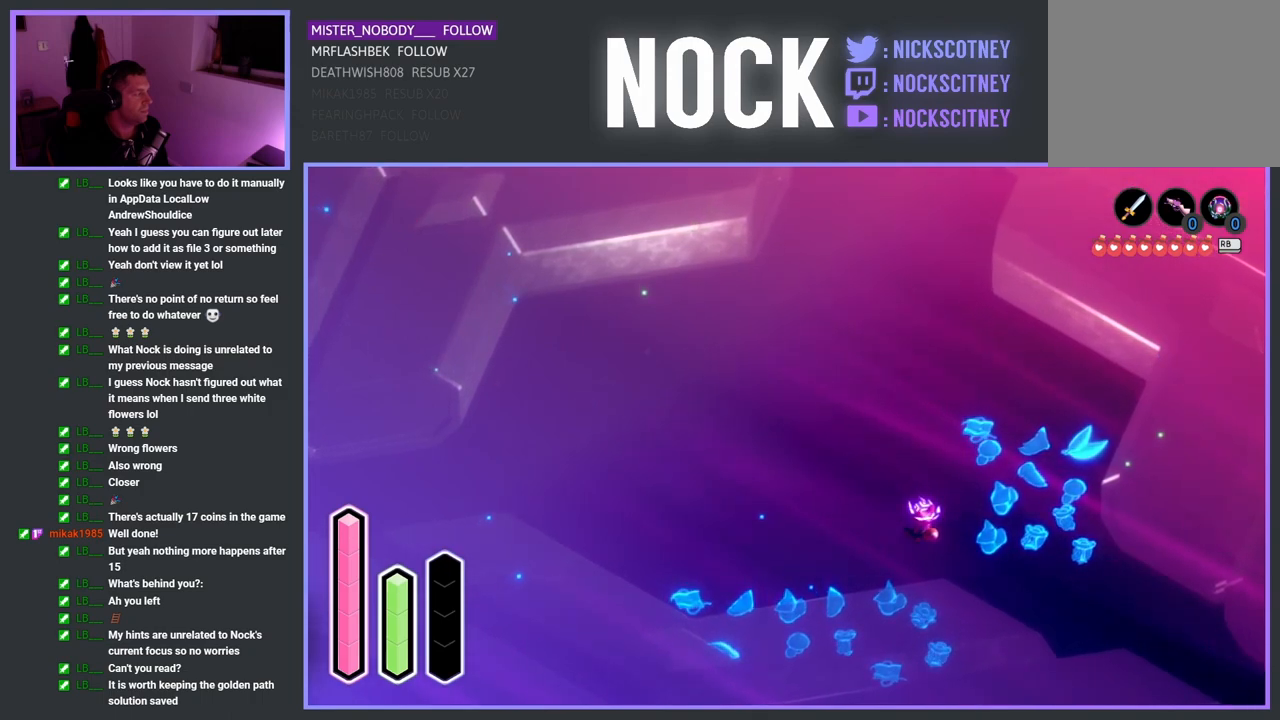
{"buttons": ["DPAD_LEFT"], "left_stick": "center", "right_stick": "center", "events": [[133, "DPAD_UP", "down"], [333, "DPAD_UP", "up"], [483, "DPAD_LEFT", "down"]]}
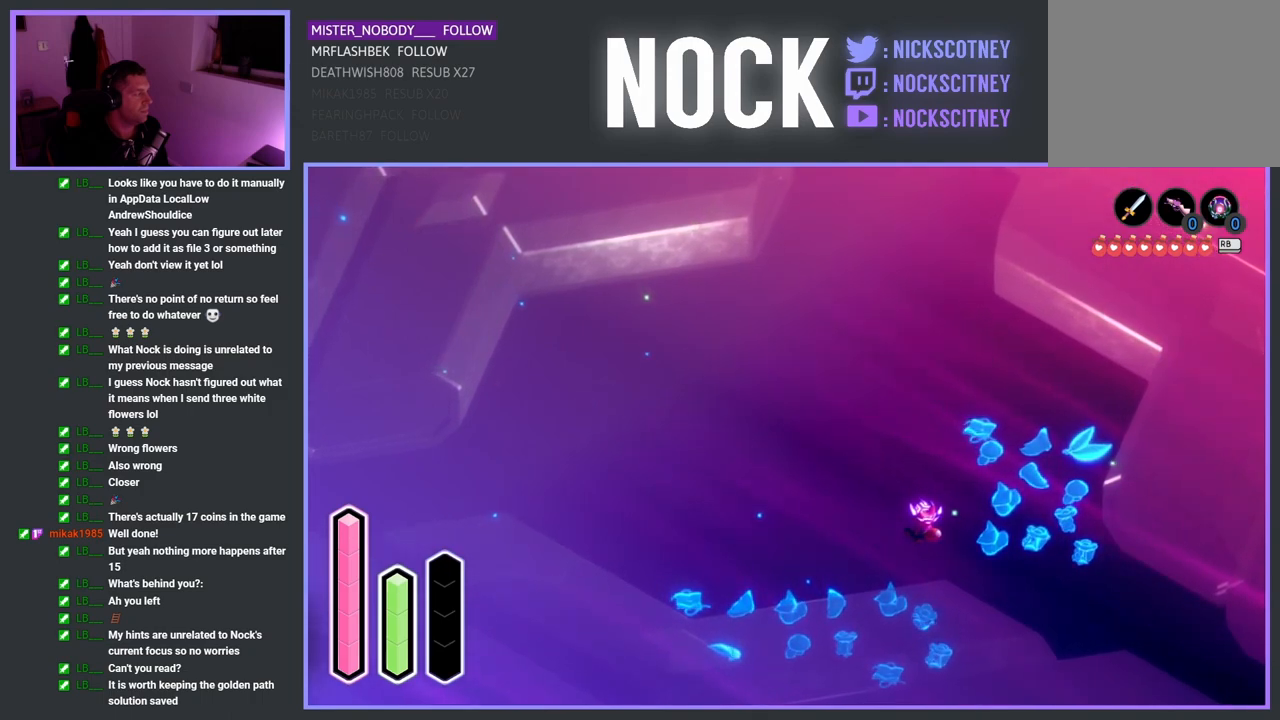
{"buttons": [], "left_stick": "center", "right_stick": "center", "events": [[133, "DPAD_LEFT", "up"], [267, "DPAD_UP", "down"], [433, "DPAD_UP", "up"]]}